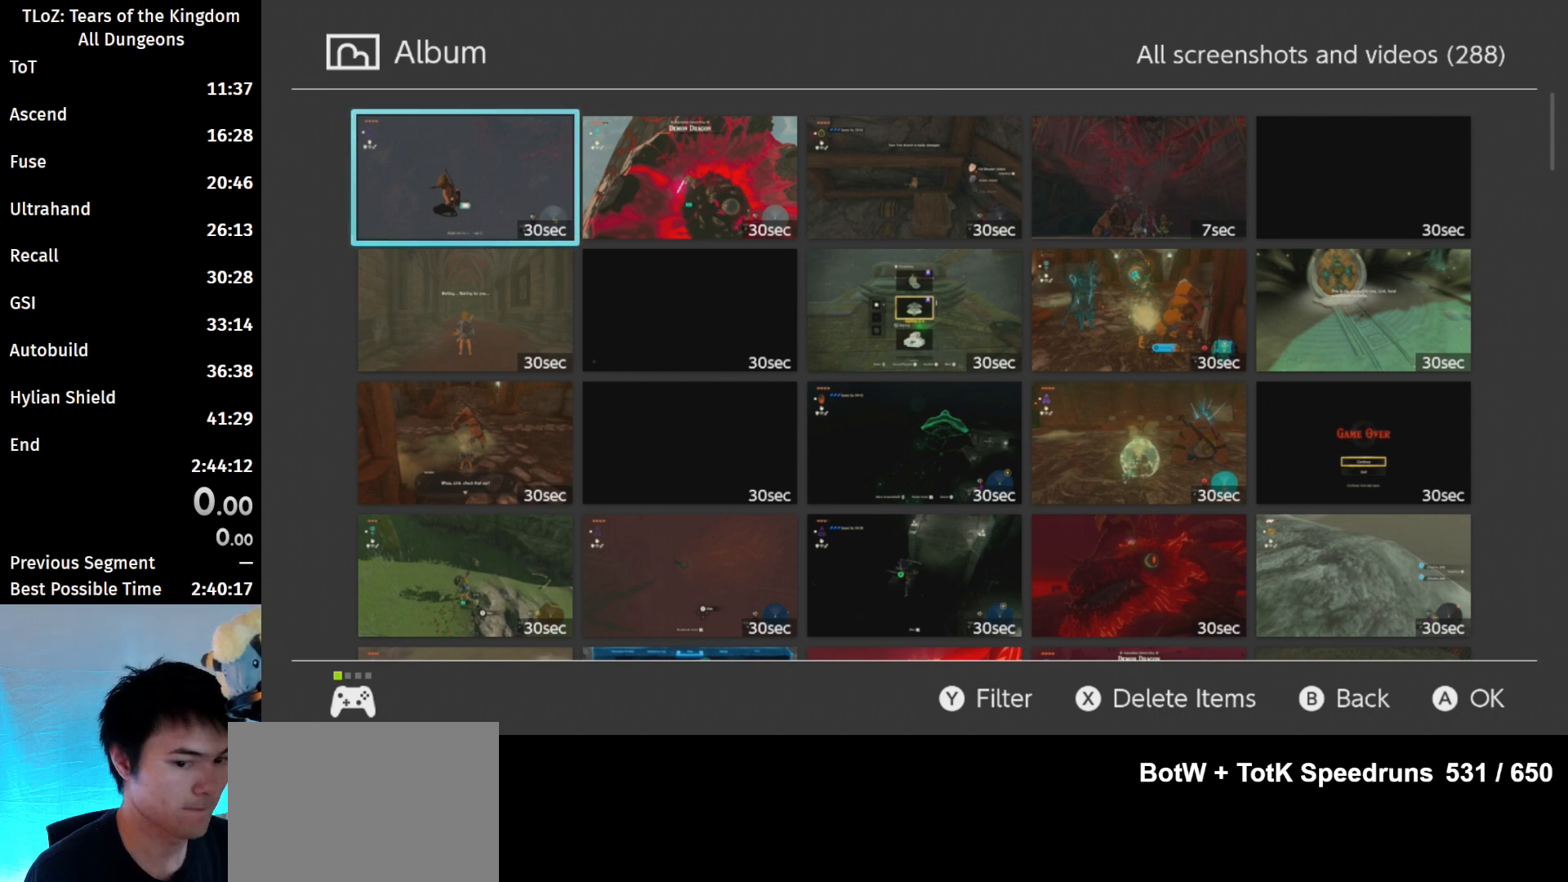
Gameplay with a controller (Nintendo layout); each line is a JSON object with the inputs held at the frame after it. "events" lists button and stick changes between this image and that frame as [ms after this image, input, new state], when the widget could be followed in between. Not read: L3 R3.
{"buttons": [], "left_stick": "center", "right_stick": "center", "events": [[433, "B", "down"], [500, "B", "up"]]}
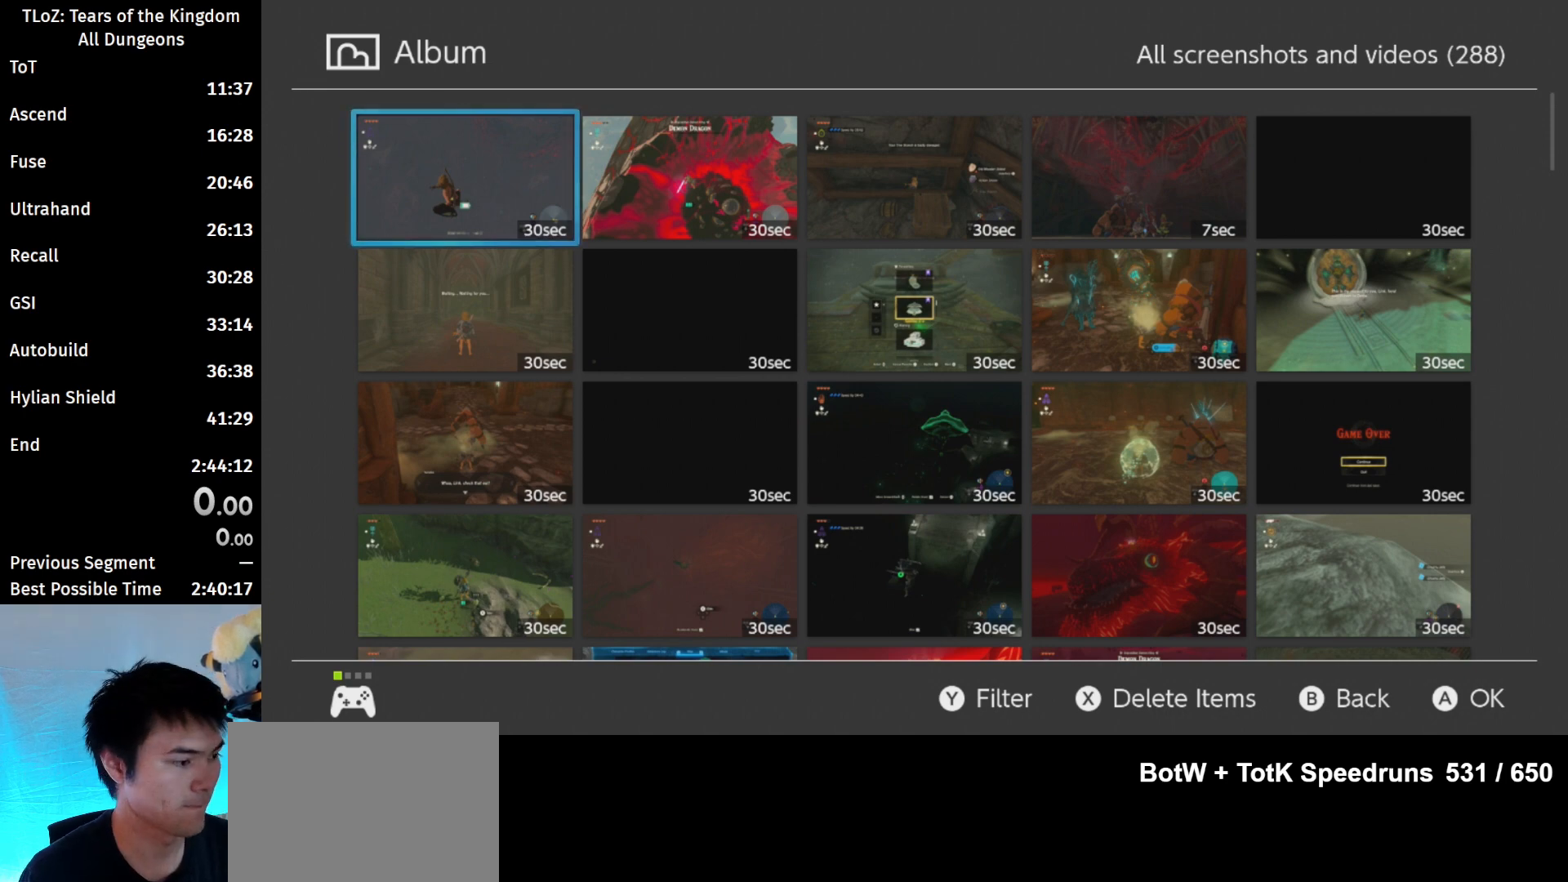
{"buttons": [], "left_stick": "center", "right_stick": "center", "events": [[467, "B", "down"], [500, "B", "up"]]}
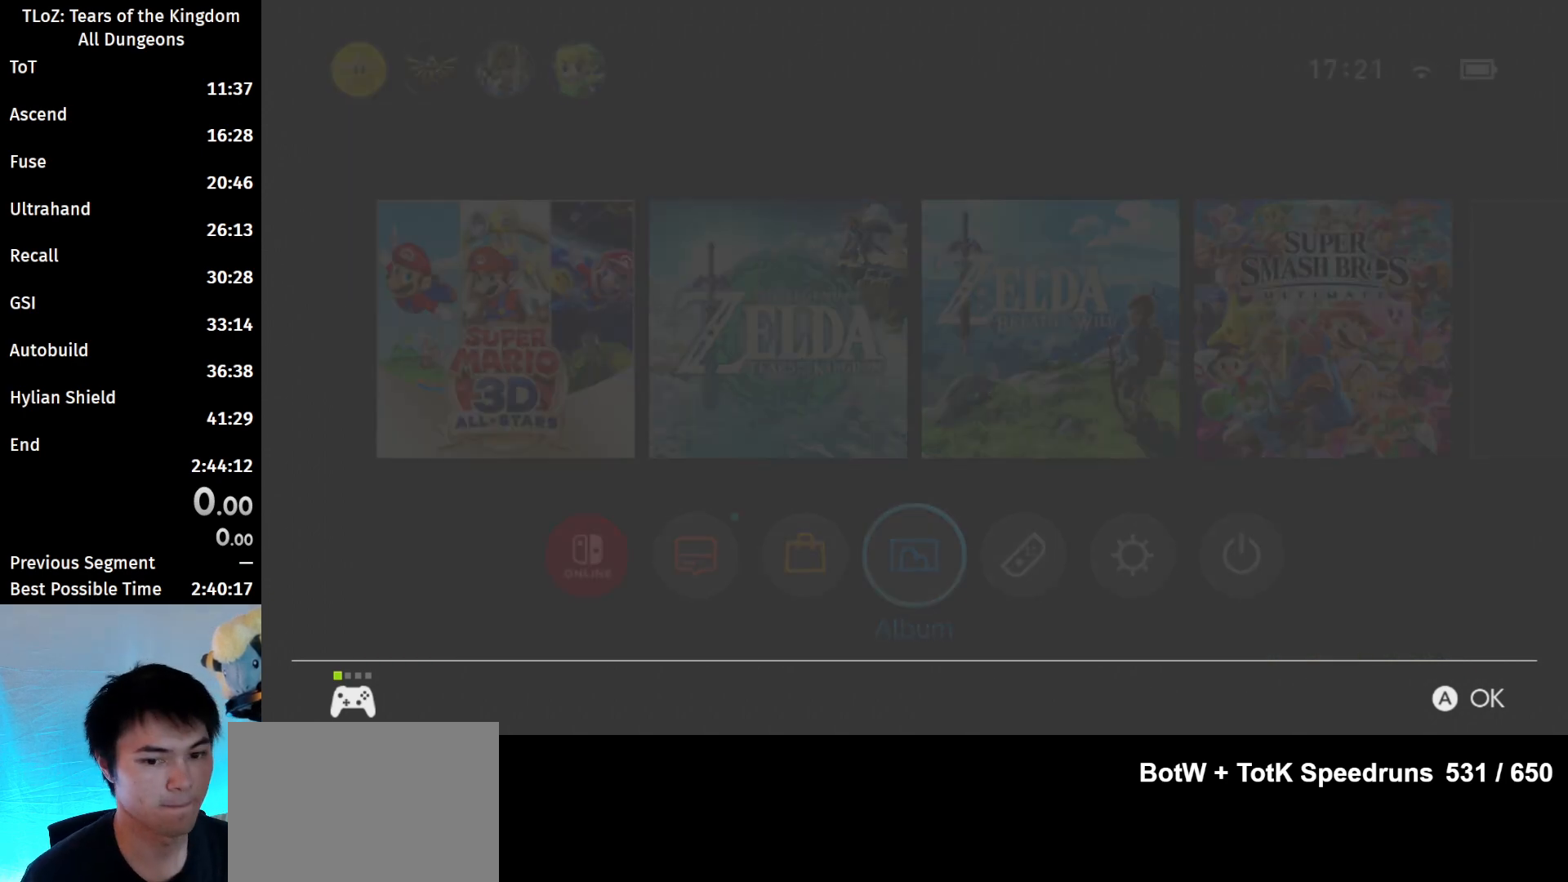
{"buttons": [], "left_stick": "up", "right_stick": "center", "events": [[100, "B", "down"], [167, "B", "up"], [400, "left_stick", "up"]]}
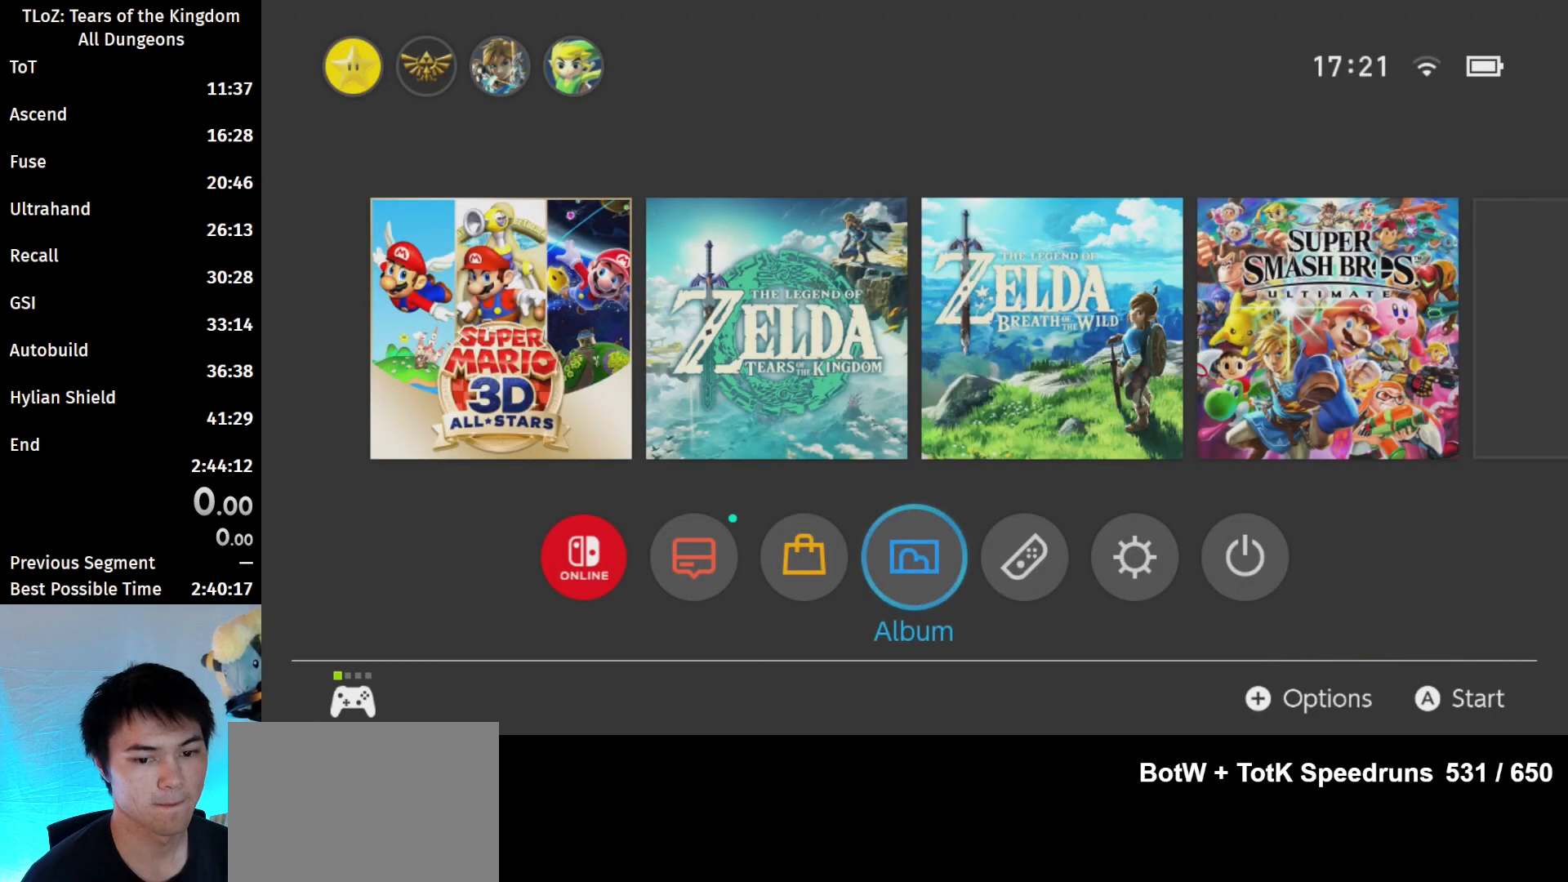
{"buttons": [], "left_stick": "center", "right_stick": "center", "events": [[33, "left_stick", "center"], [367, "START", "down"], [500, "START", "up"]]}
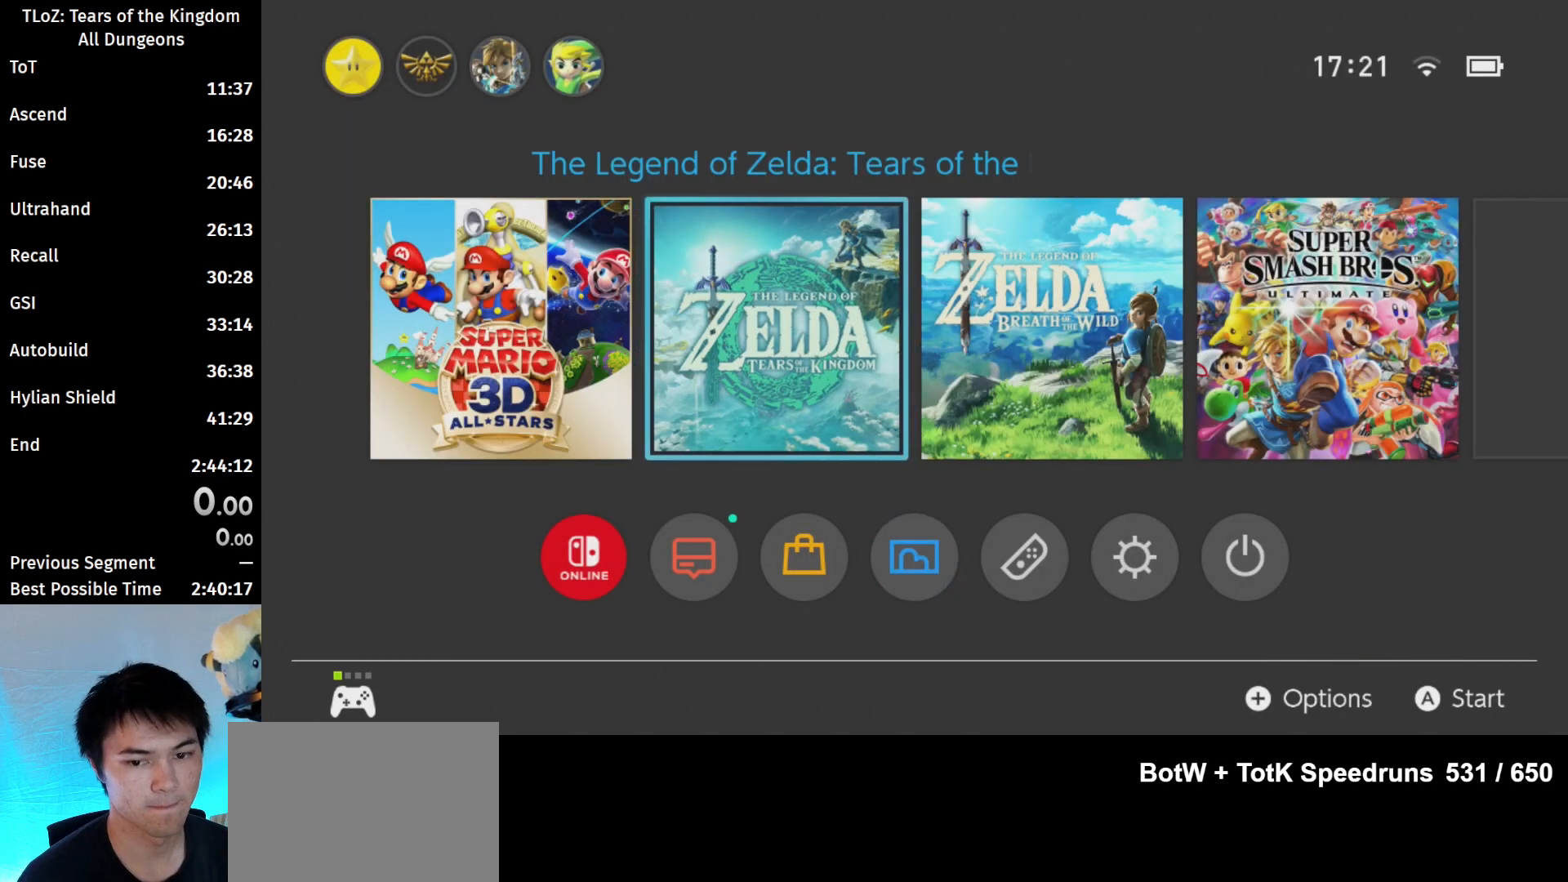
{"buttons": [], "left_stick": "center", "right_stick": "center", "events": []}
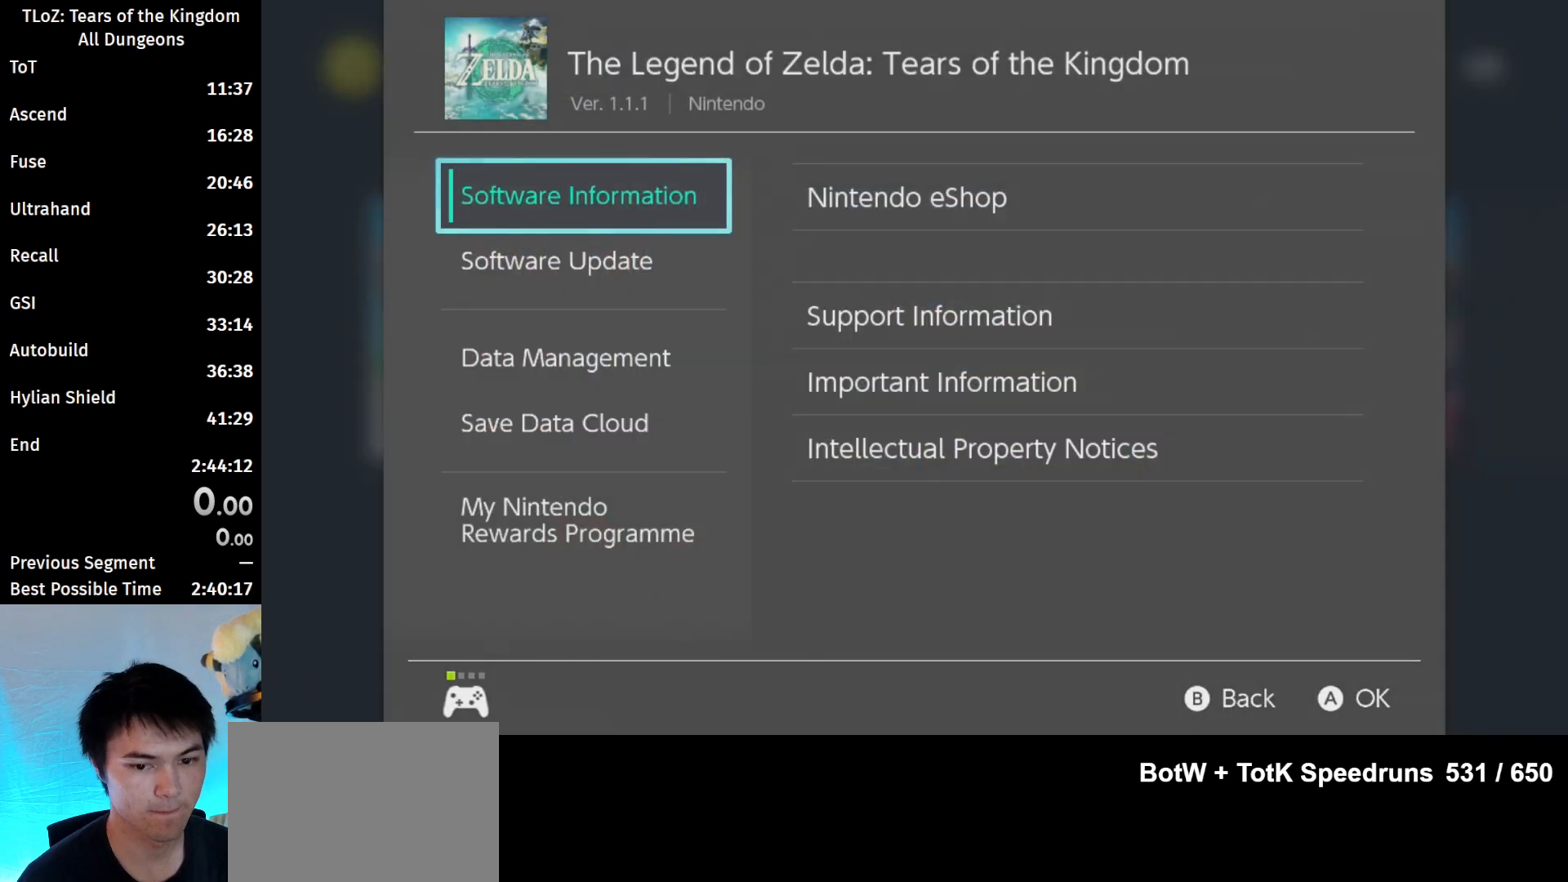
{"buttons": [], "left_stick": "center", "right_stick": "center", "events": [[33, "B", "down"], [133, "B", "up"], [367, "A", "down"], [467, "A", "up"]]}
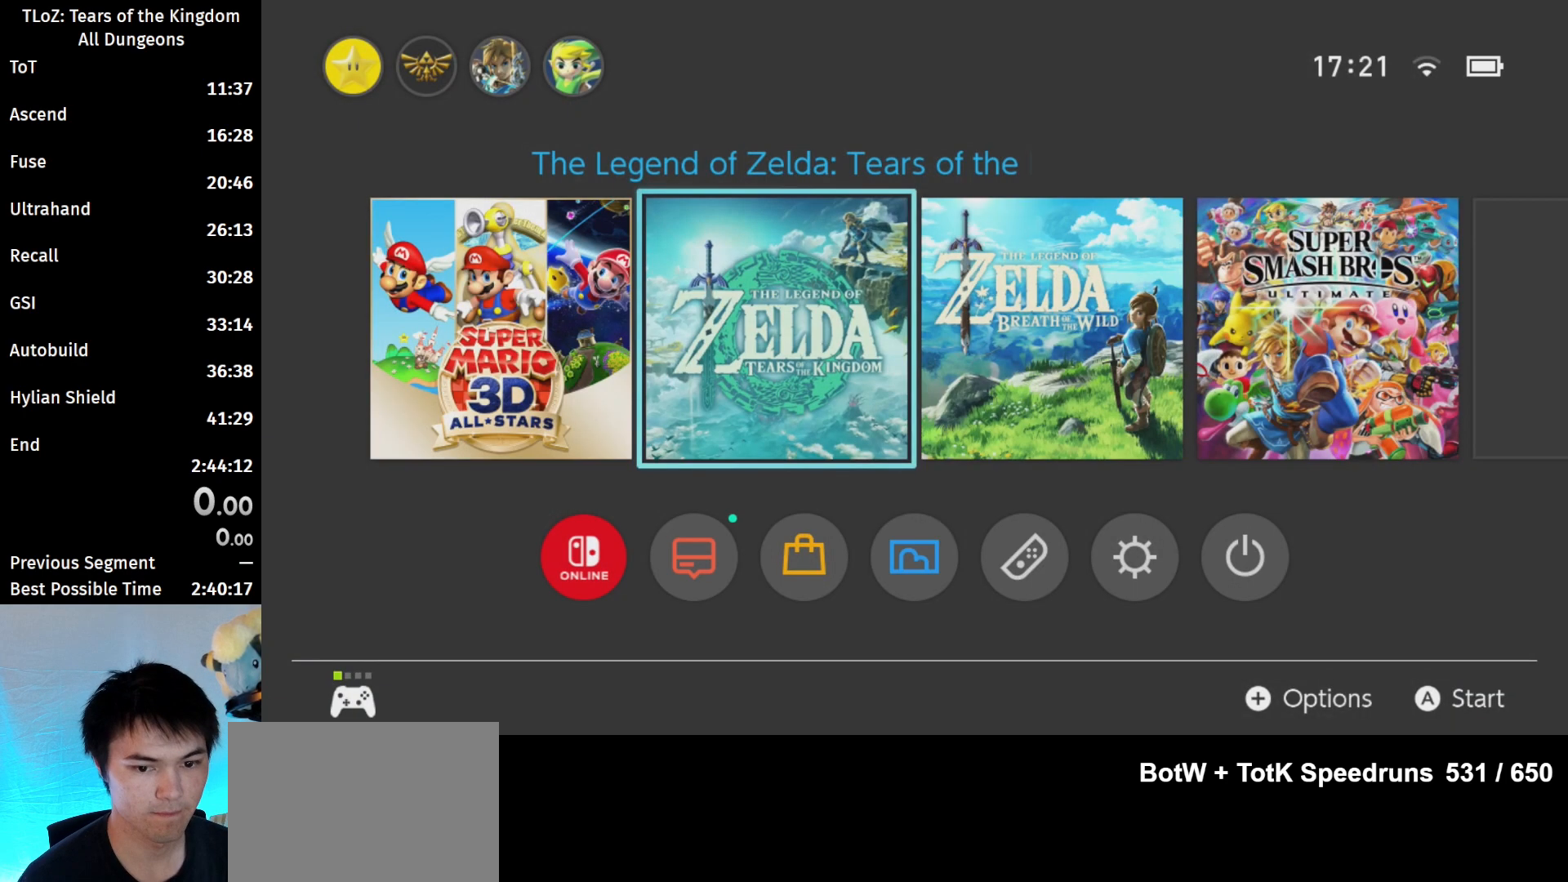
{"buttons": [], "left_stick": "center", "right_stick": "center", "events": []}
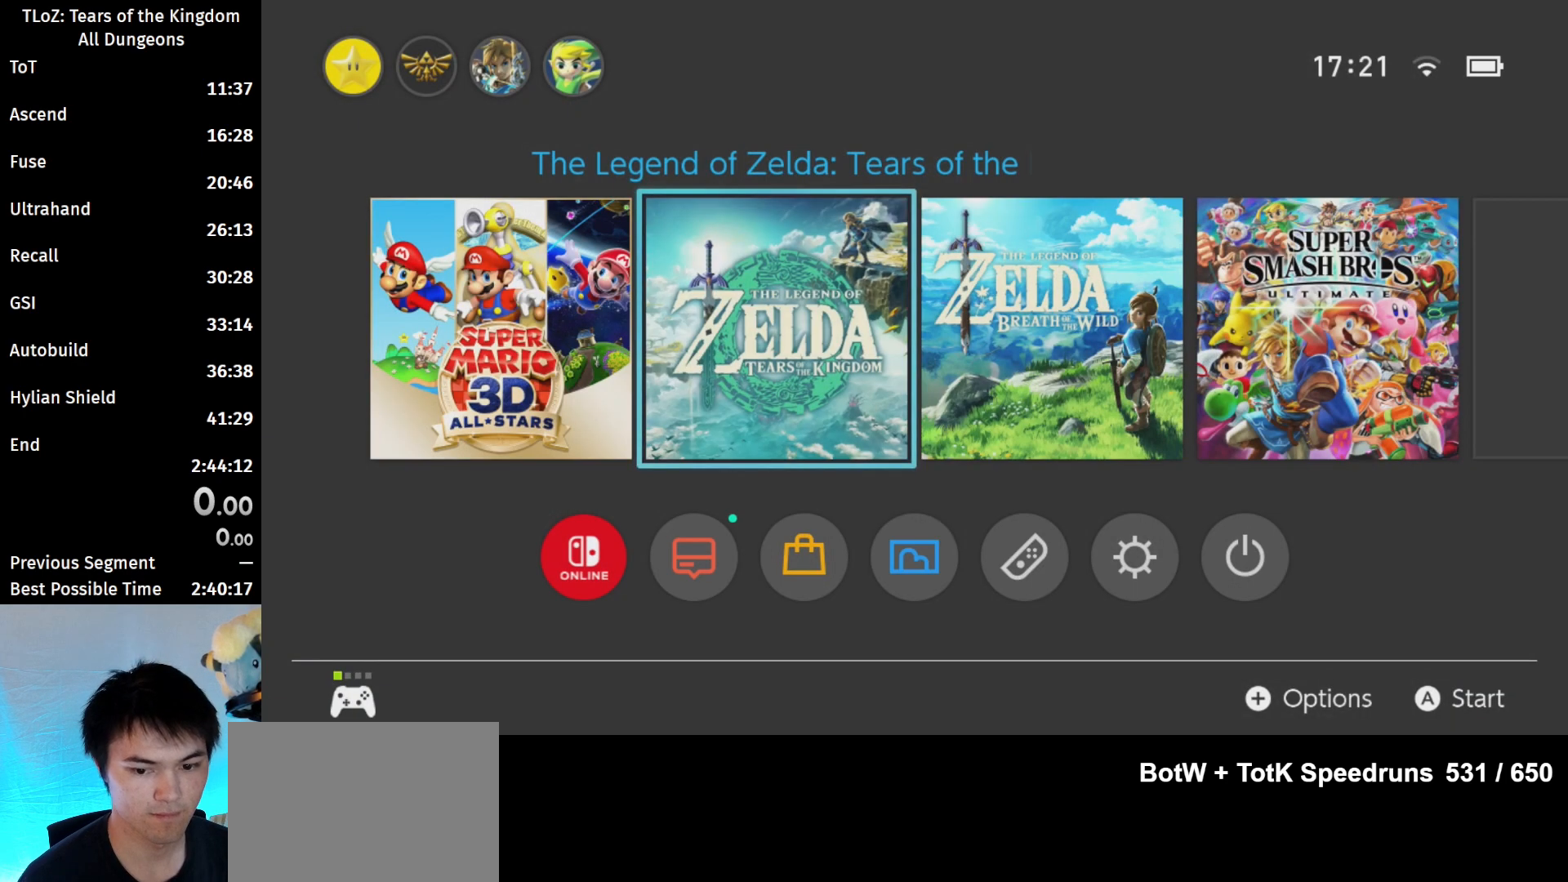
{"buttons": [], "left_stick": "center", "right_stick": "center", "events": []}
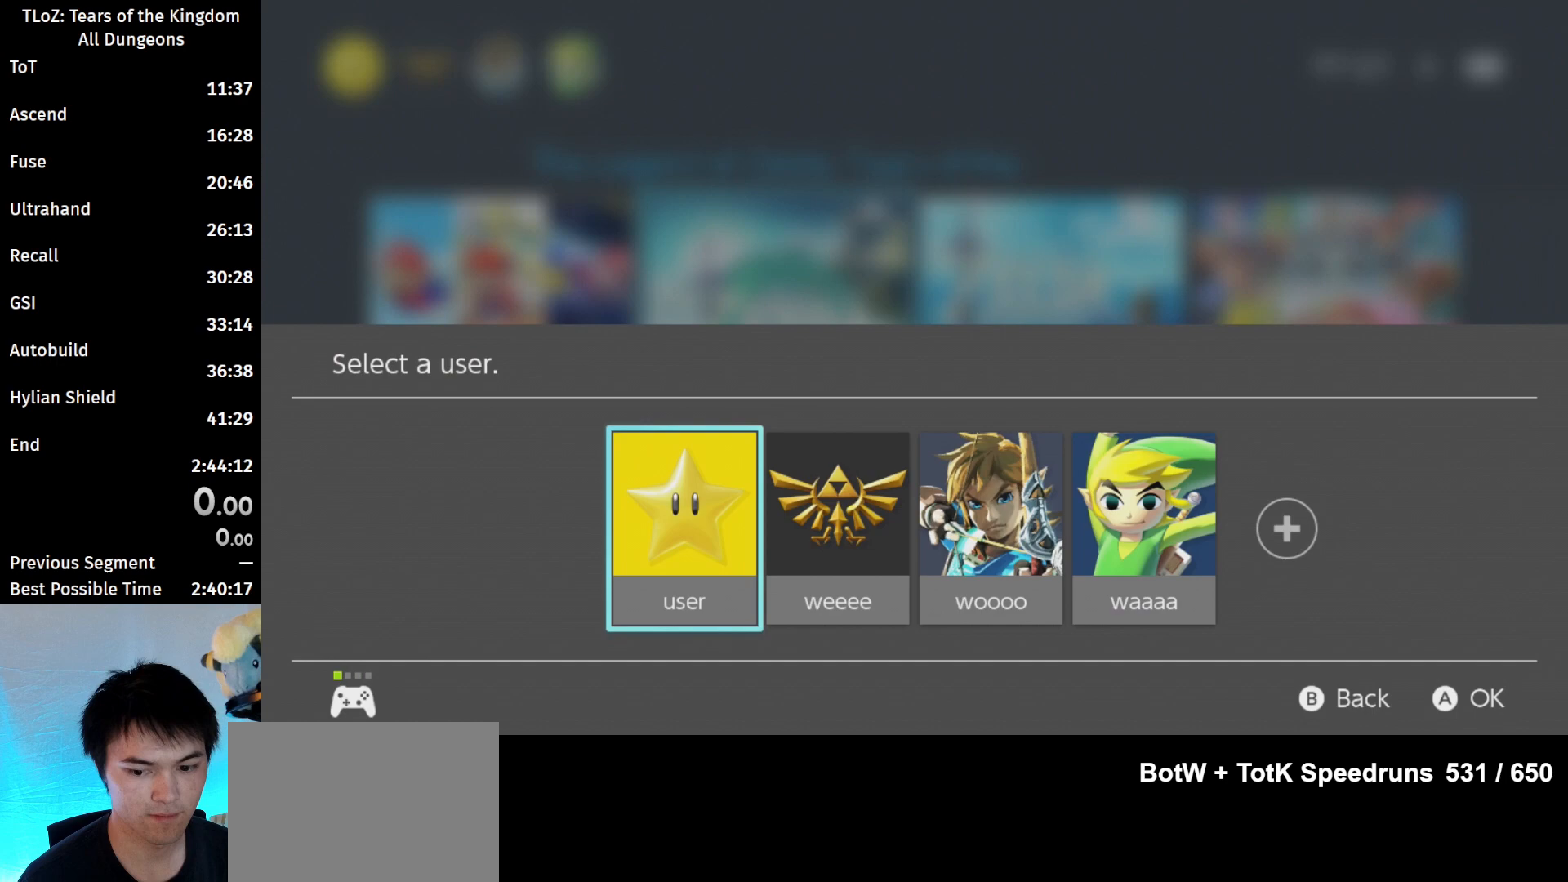
{"buttons": [], "left_stick": "center", "right_stick": "center", "events": [[367, "left_stick", "right"], [500, "left_stick", "center"]]}
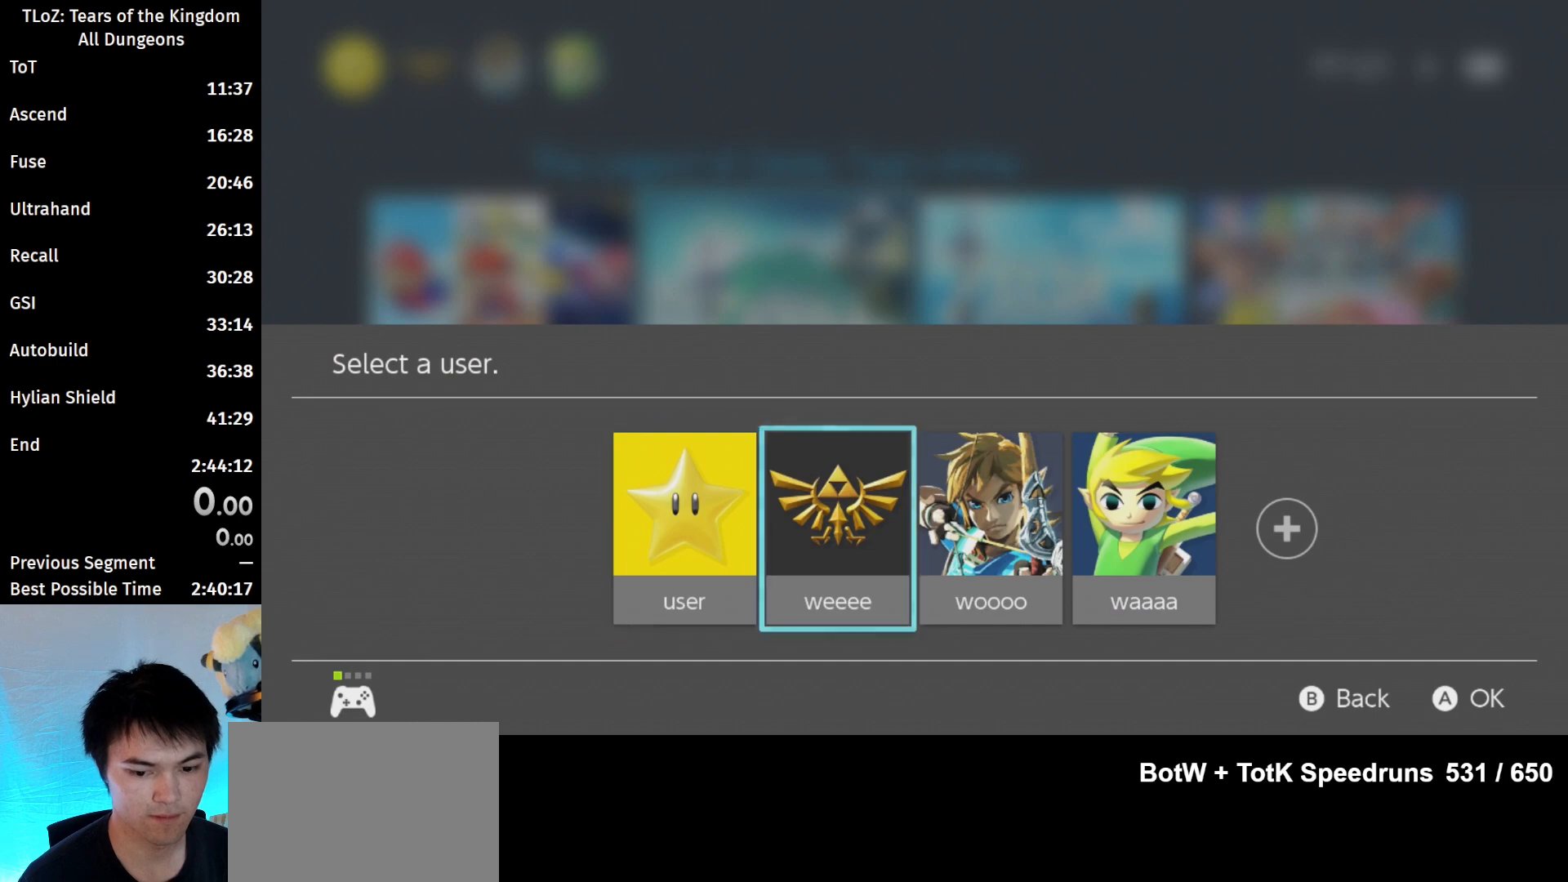
{"buttons": ["A"], "left_stick": "center", "right_stick": "center", "events": [[67, "left_stick", "right"], [133, "left_stick", "center"], [233, "left_stick", "right"], [400, "left_stick", "center"], [467, "A", "down"]]}
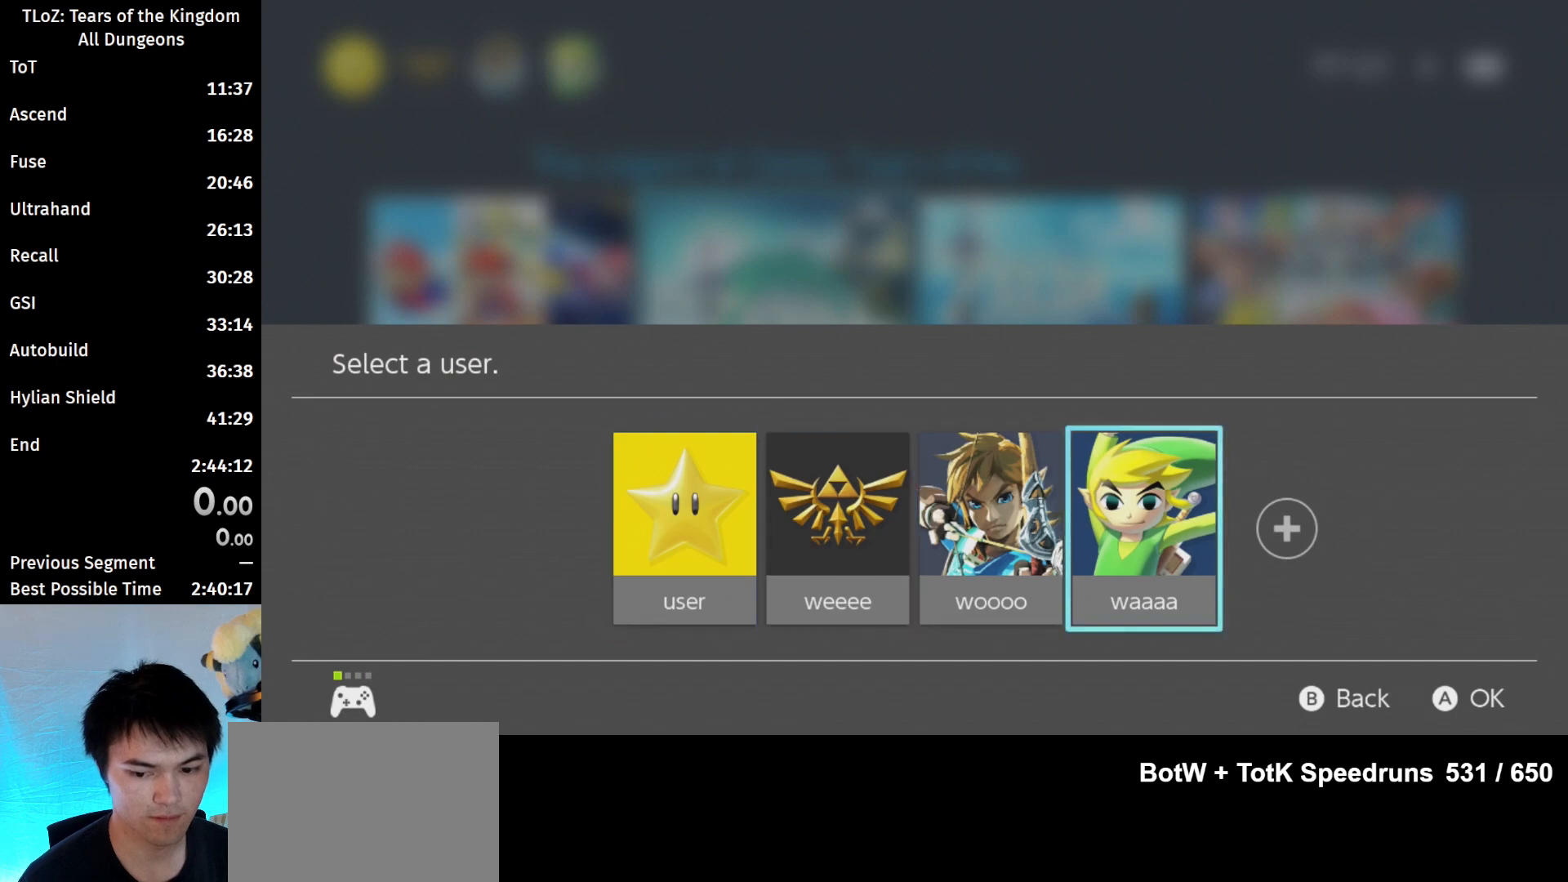
{"buttons": [], "left_stick": "center", "right_stick": "center", "events": [[67, "A", "up"]]}